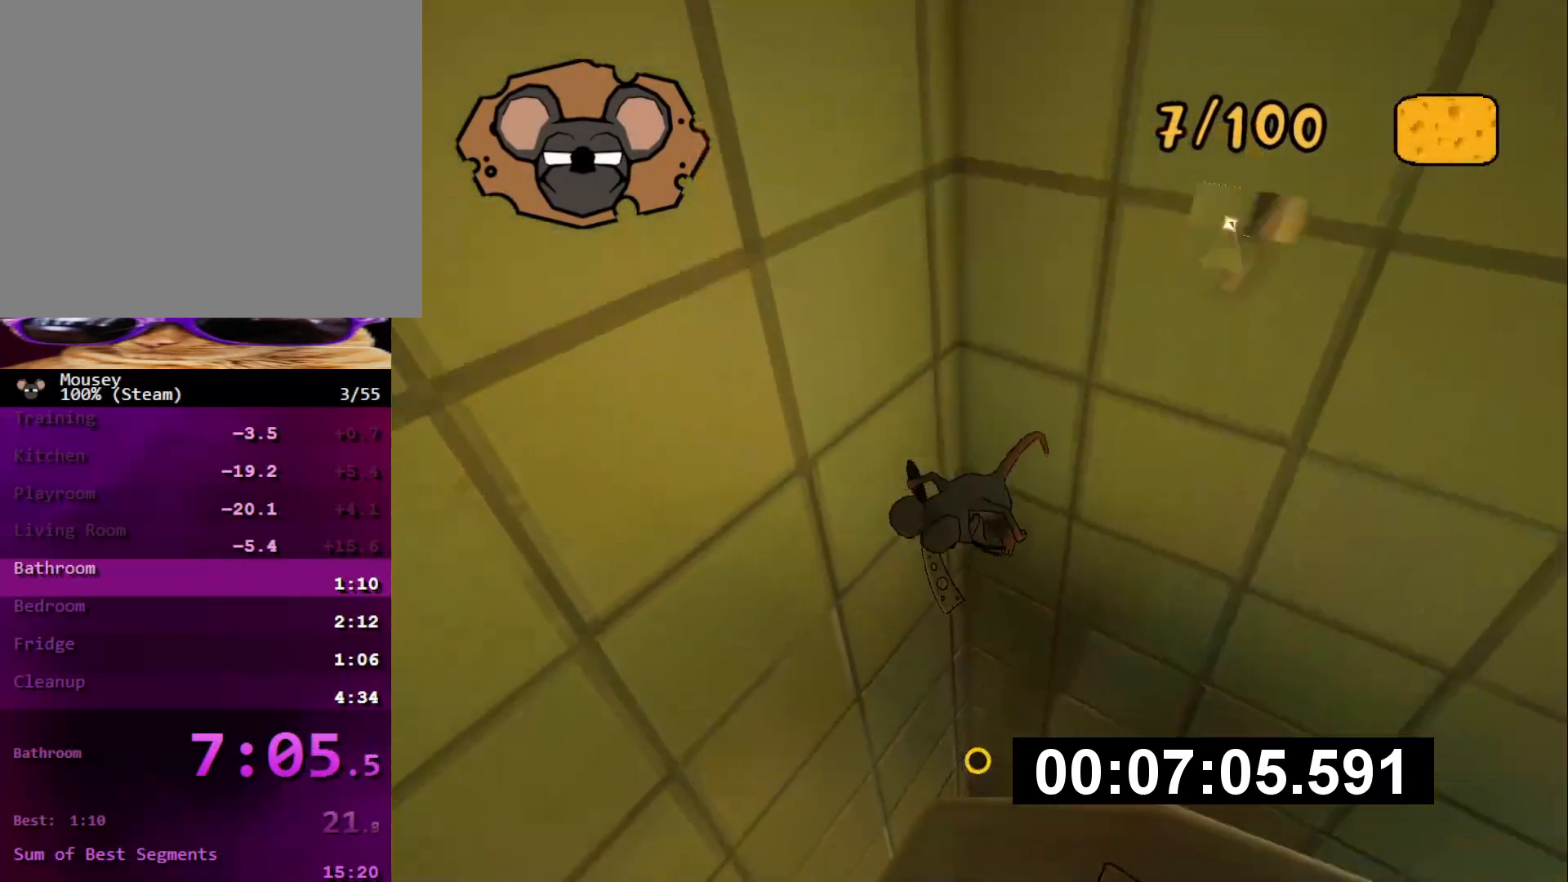
Gameplay with a controller (PlayStation layout); each line is a JSON object with the inputs held at the frame after it. "events" lists button and stick changes between this image and that frame as [ms after this image, input, new state], when the widget could be followed in between. Not read: L3 R1 R3.
{"buttons": ["SQUARE"], "left_stick": "center", "right_stick": "center", "events": [[50, "left_stick", "down-right"], [150, "left_stick", "right"], [284, "SQUARE", "down"], [301, "right_stick", "center"], [334, "left_stick", "up-right"], [367, "SQUARE", "up"], [434, "left_stick", "center"], [451, "SQUARE", "down"]]}
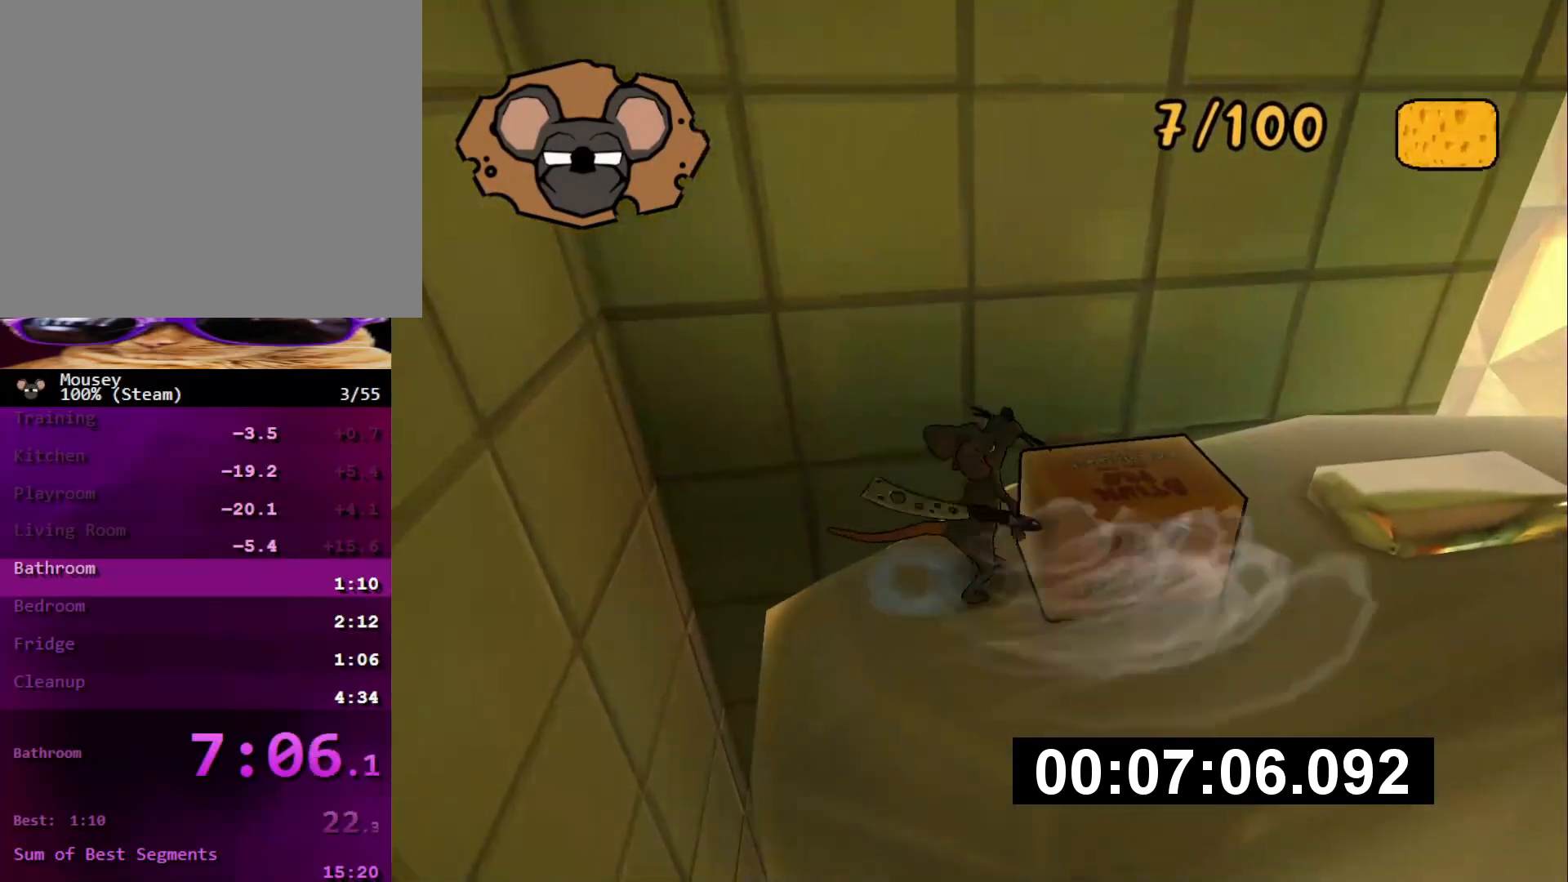
{"buttons": [], "left_stick": "up-right", "right_stick": "center", "events": [[33, "SQUARE", "up"], [117, "SQUARE", "down"], [150, "left_stick", "down-right"], [183, "SQUARE", "up"], [400, "left_stick", "up-right"]]}
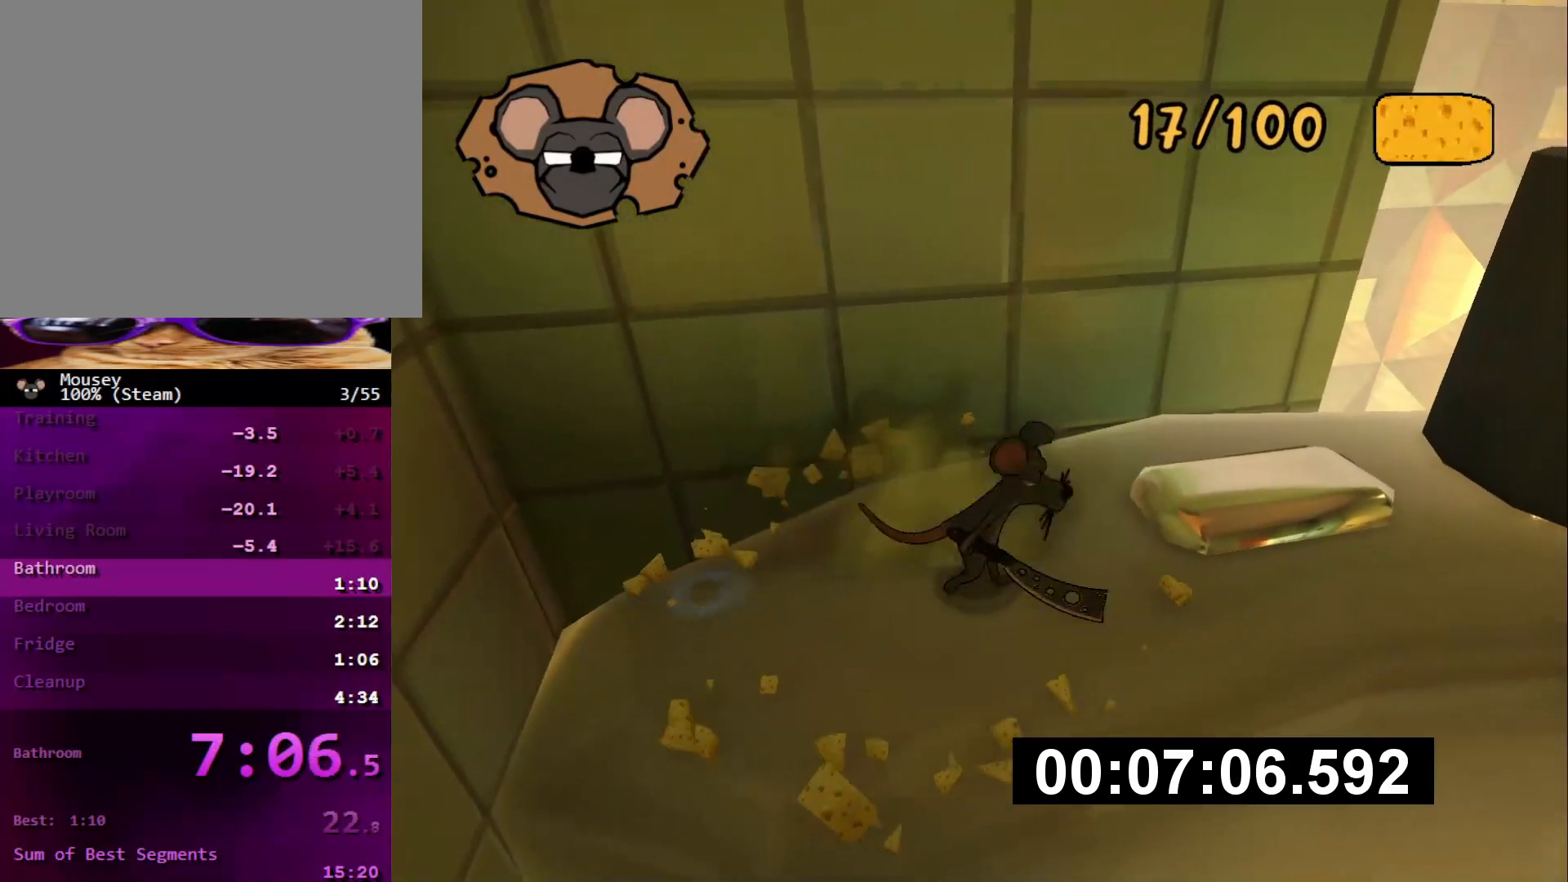
{"buttons": ["CROSS"], "left_stick": "down-right", "right_stick": "center", "events": [[167, "CROSS", "down"], [267, "CROSS", "up"], [384, "left_stick", "down-right"], [451, "CROSS", "down"]]}
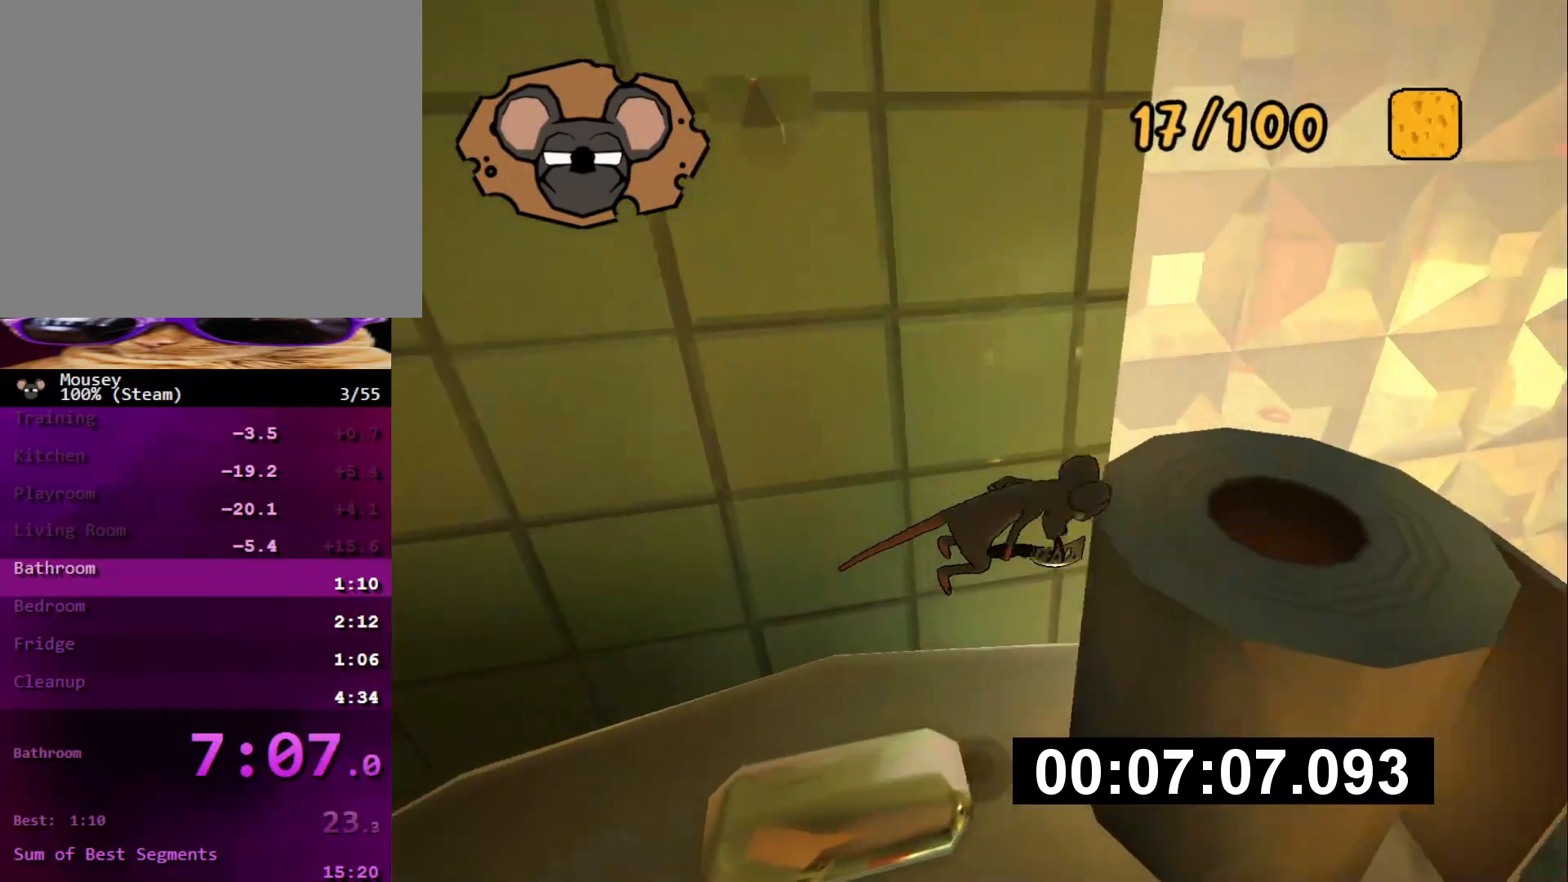
{"buttons": [], "left_stick": "left", "right_stick": "center", "events": [[16, "left_stick", "right"], [50, "CROSS", "up"], [167, "right_stick", "down-left"], [200, "left_stick", "center"], [250, "left_stick", "left"], [333, "left_stick", "center"], [400, "right_stick", "center"], [450, "left_stick", "left"]]}
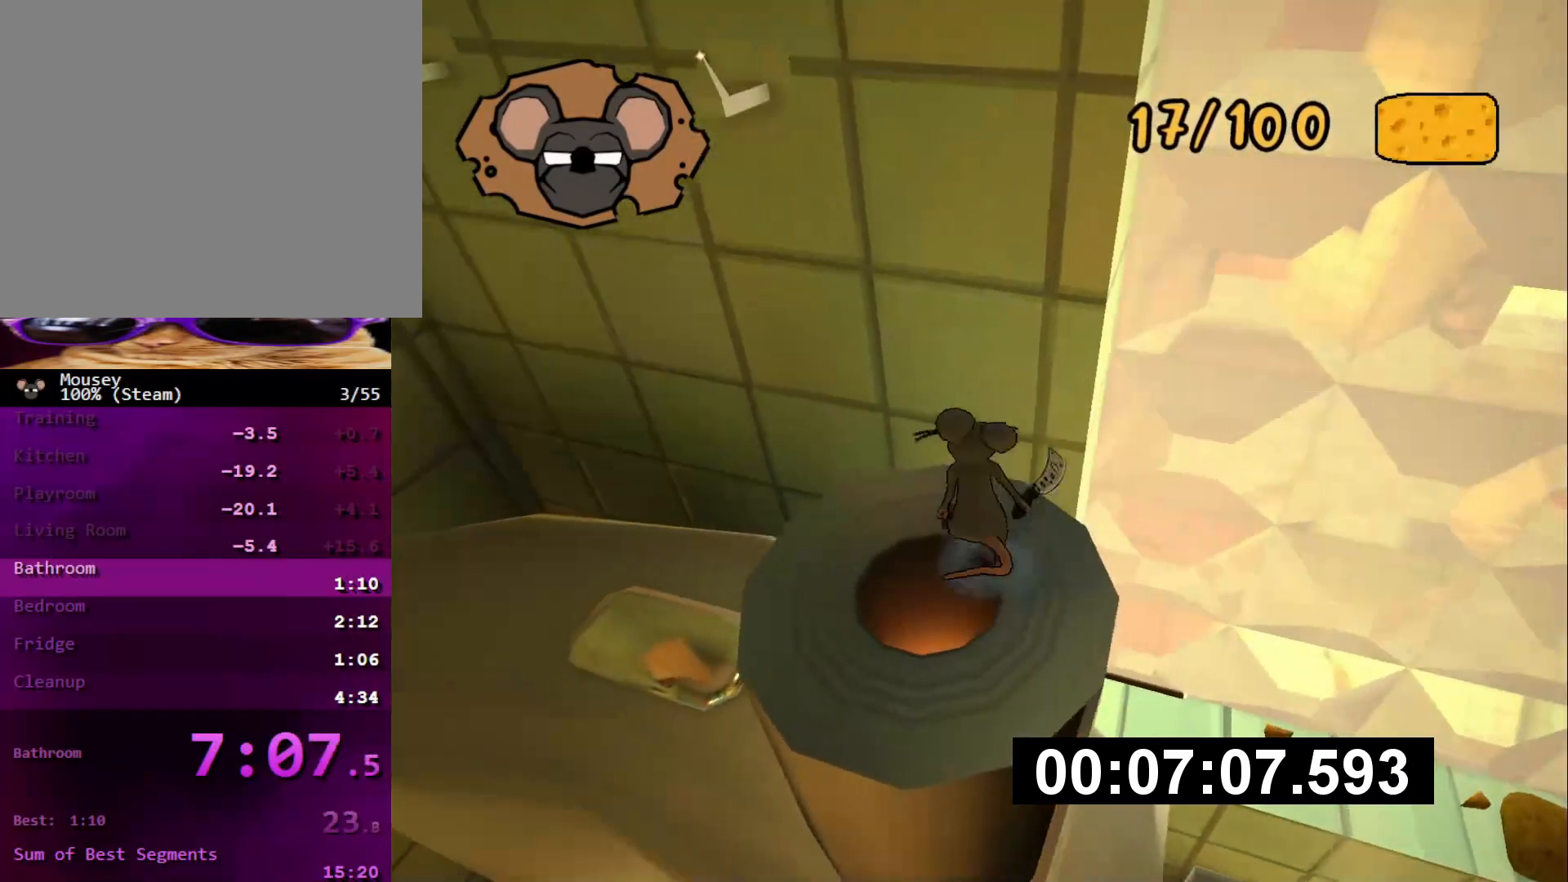
{"buttons": [], "left_stick": "center", "right_stick": "left", "events": [[34, "left_stick", "center"], [67, "right_stick", "left"], [167, "right_stick", "center"], [217, "left_stick", "down-right"], [284, "left_stick", "center"], [367, "right_stick", "left"]]}
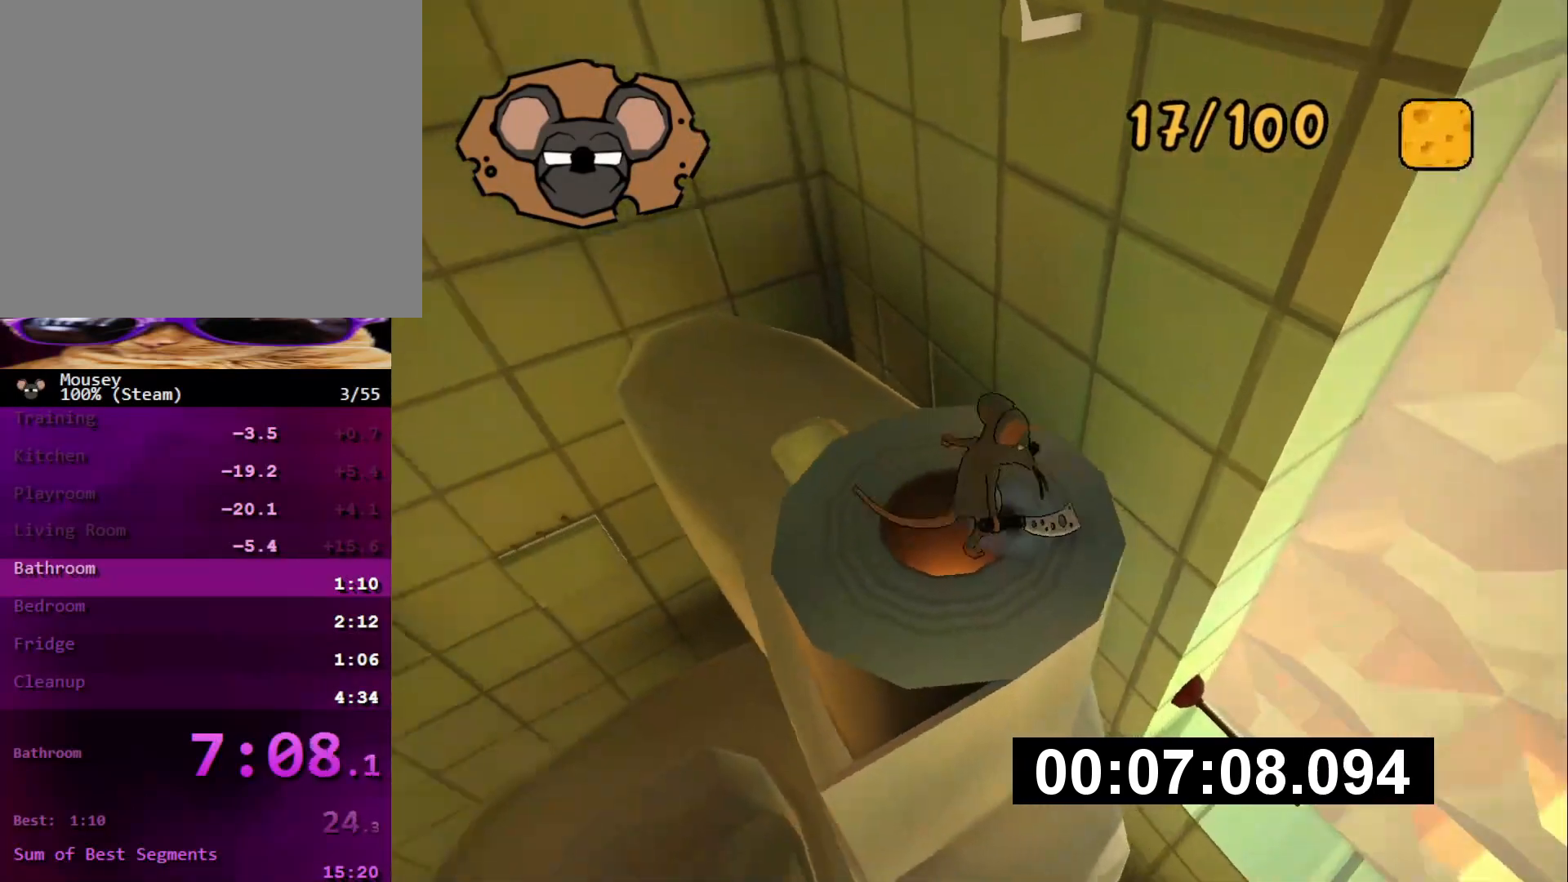
{"buttons": ["CROSS"], "left_stick": "up", "right_stick": "center", "events": [[83, "right_stick", "center"], [367, "right_stick", "left"], [484, "left_stick", "up"], [484, "right_stick", "center"], [500, "CROSS", "down"]]}
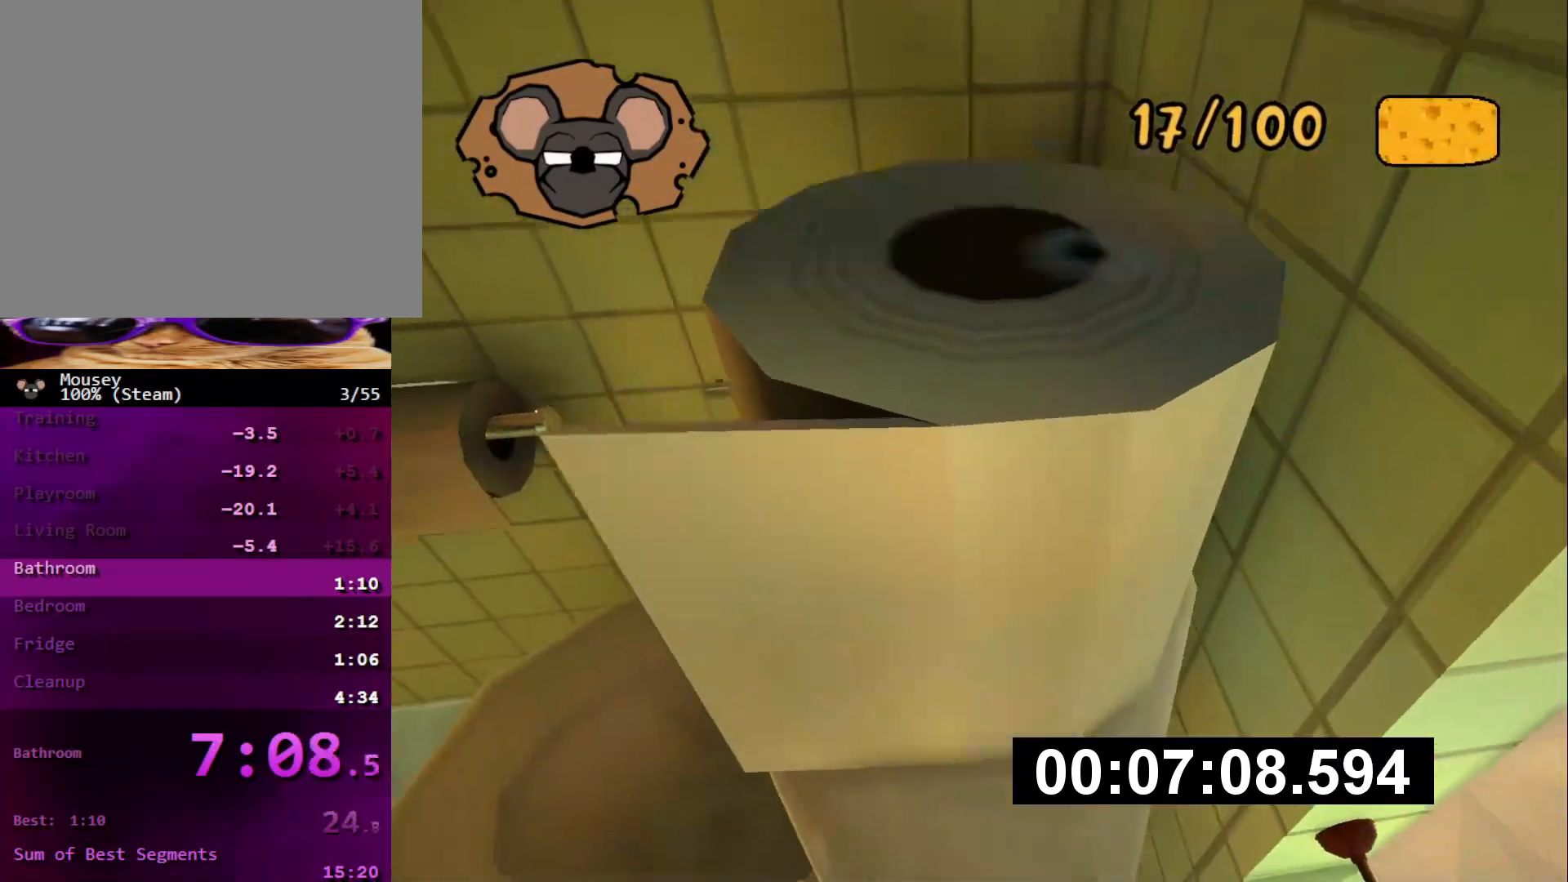
{"buttons": [], "left_stick": "up", "right_stick": "left", "events": [[117, "CROSS", "up"], [284, "CROSS", "down"], [384, "CROSS", "up"], [501, "right_stick", "left"]]}
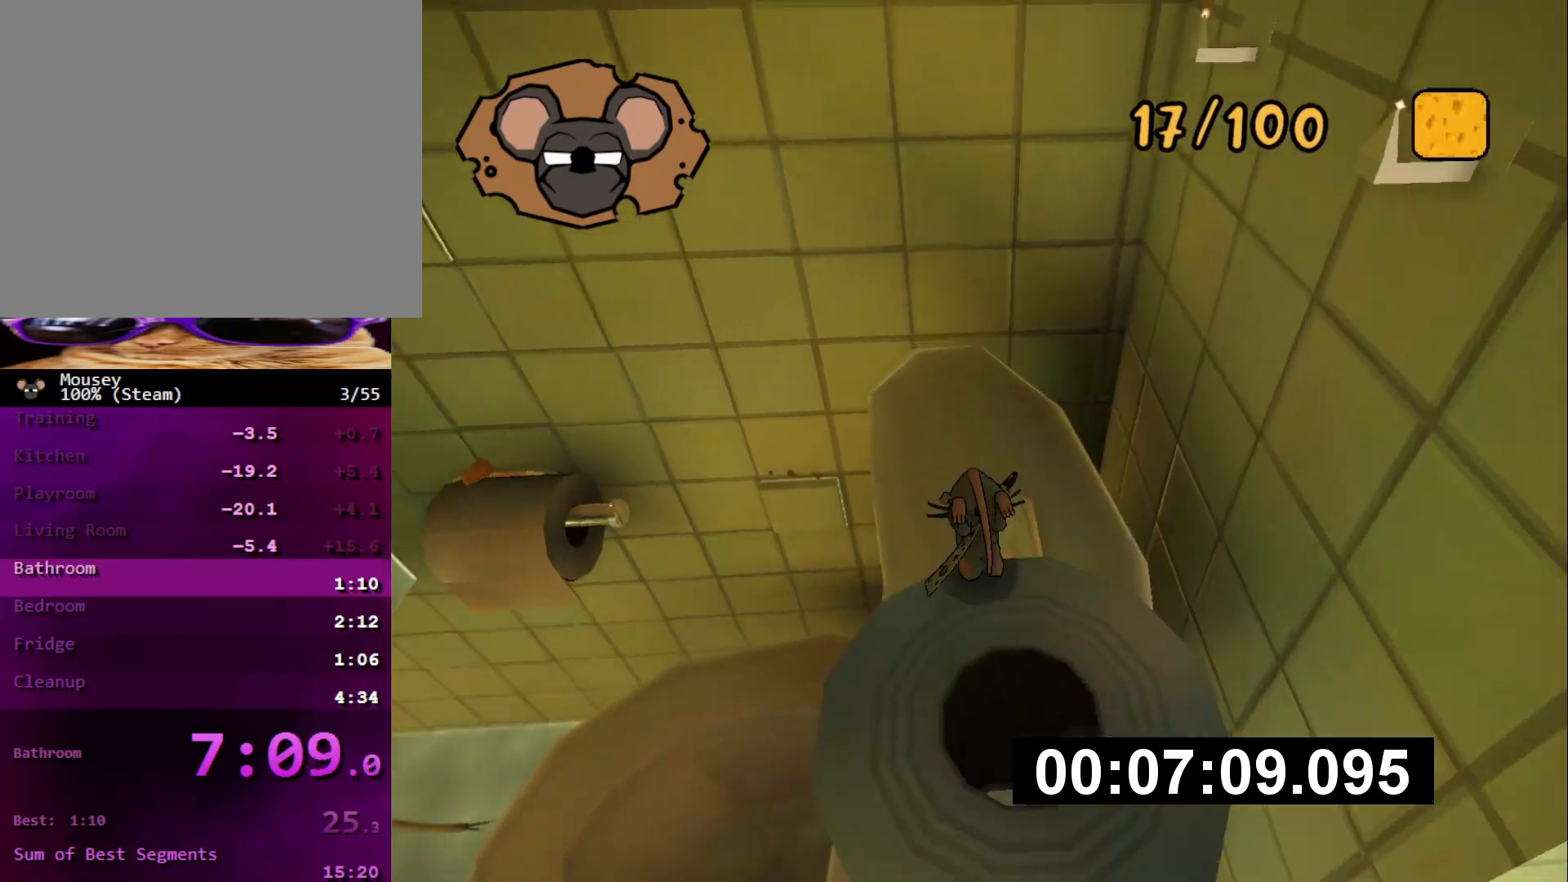
{"buttons": [], "left_stick": "up", "right_stick": "center", "events": [[200, "right_stick", "center"]]}
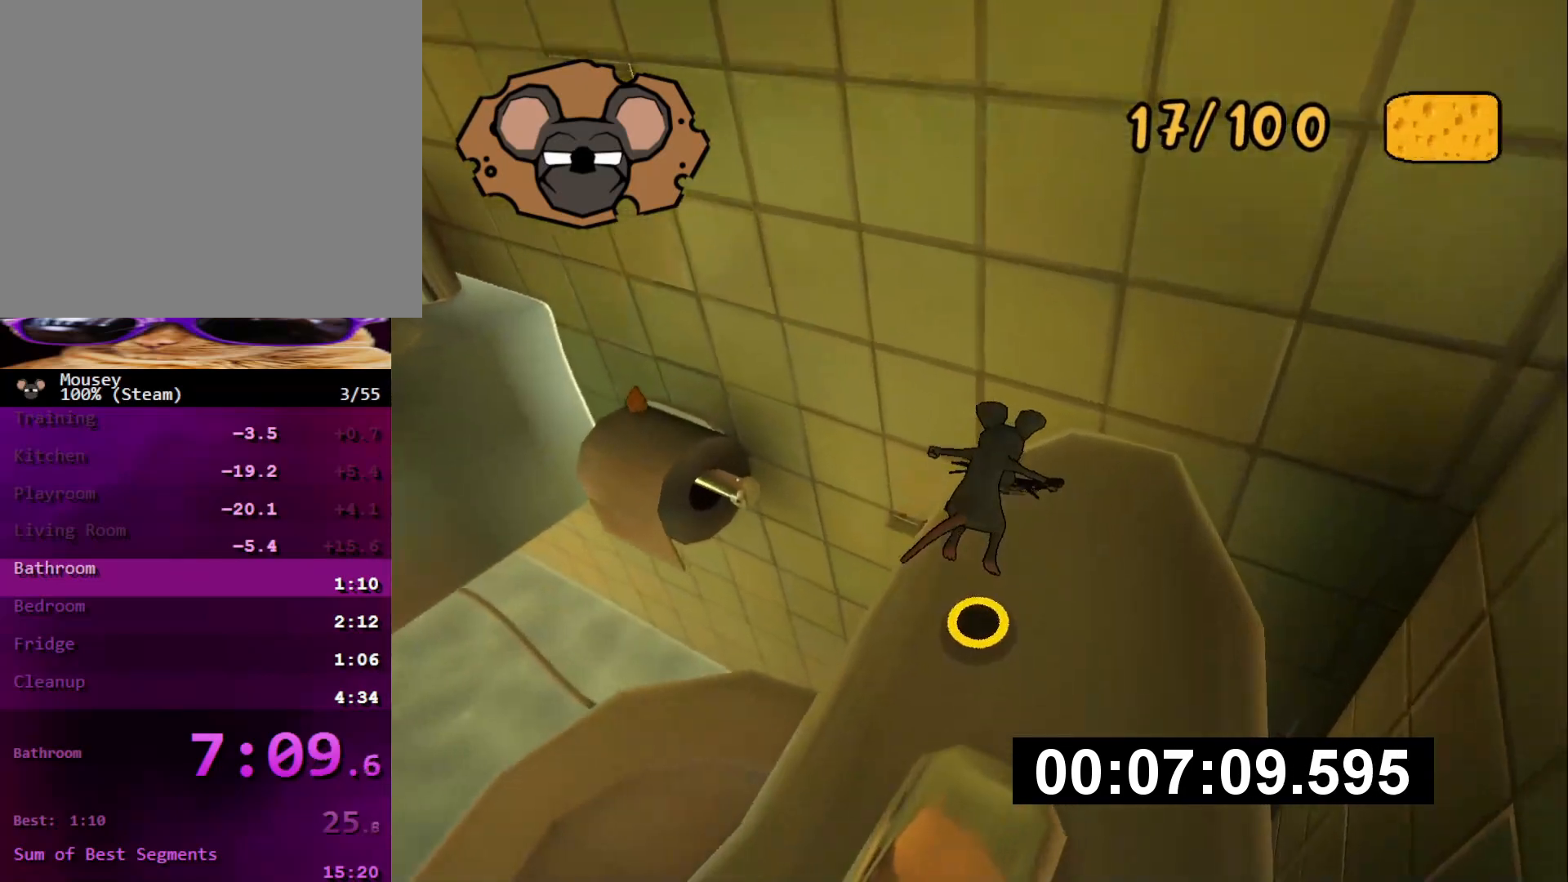
{"buttons": [], "left_stick": "up", "right_stick": "left", "events": [[501, "right_stick", "left"]]}
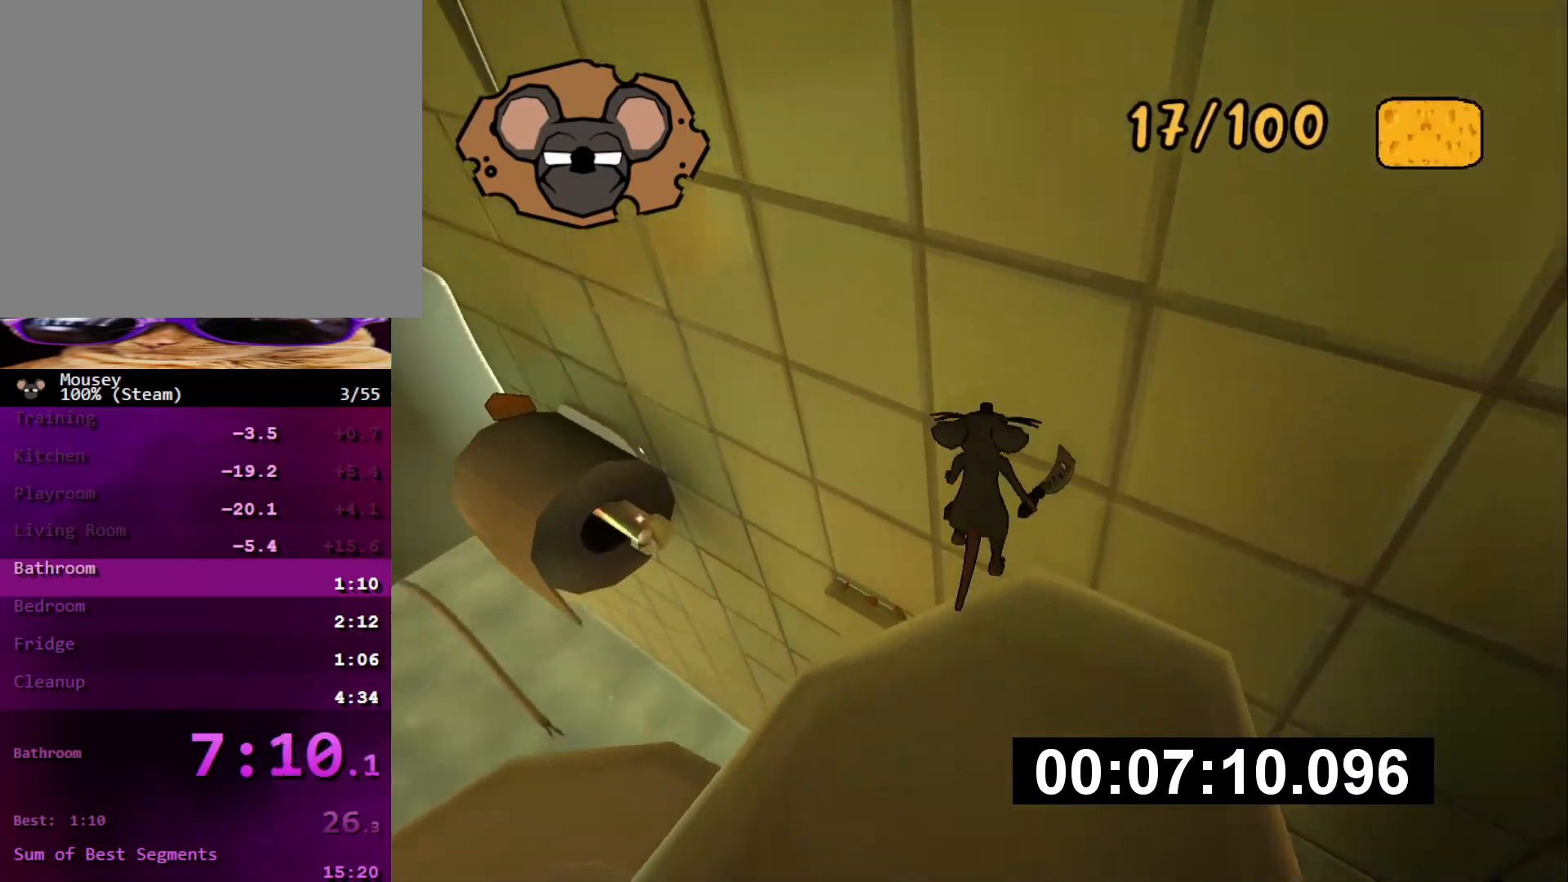
{"buttons": [], "left_stick": "up", "right_stick": "up-left", "events": [[117, "left_stick", "up-right"], [167, "right_stick", "center"], [283, "left_stick", "up"], [333, "right_stick", "up-left"]]}
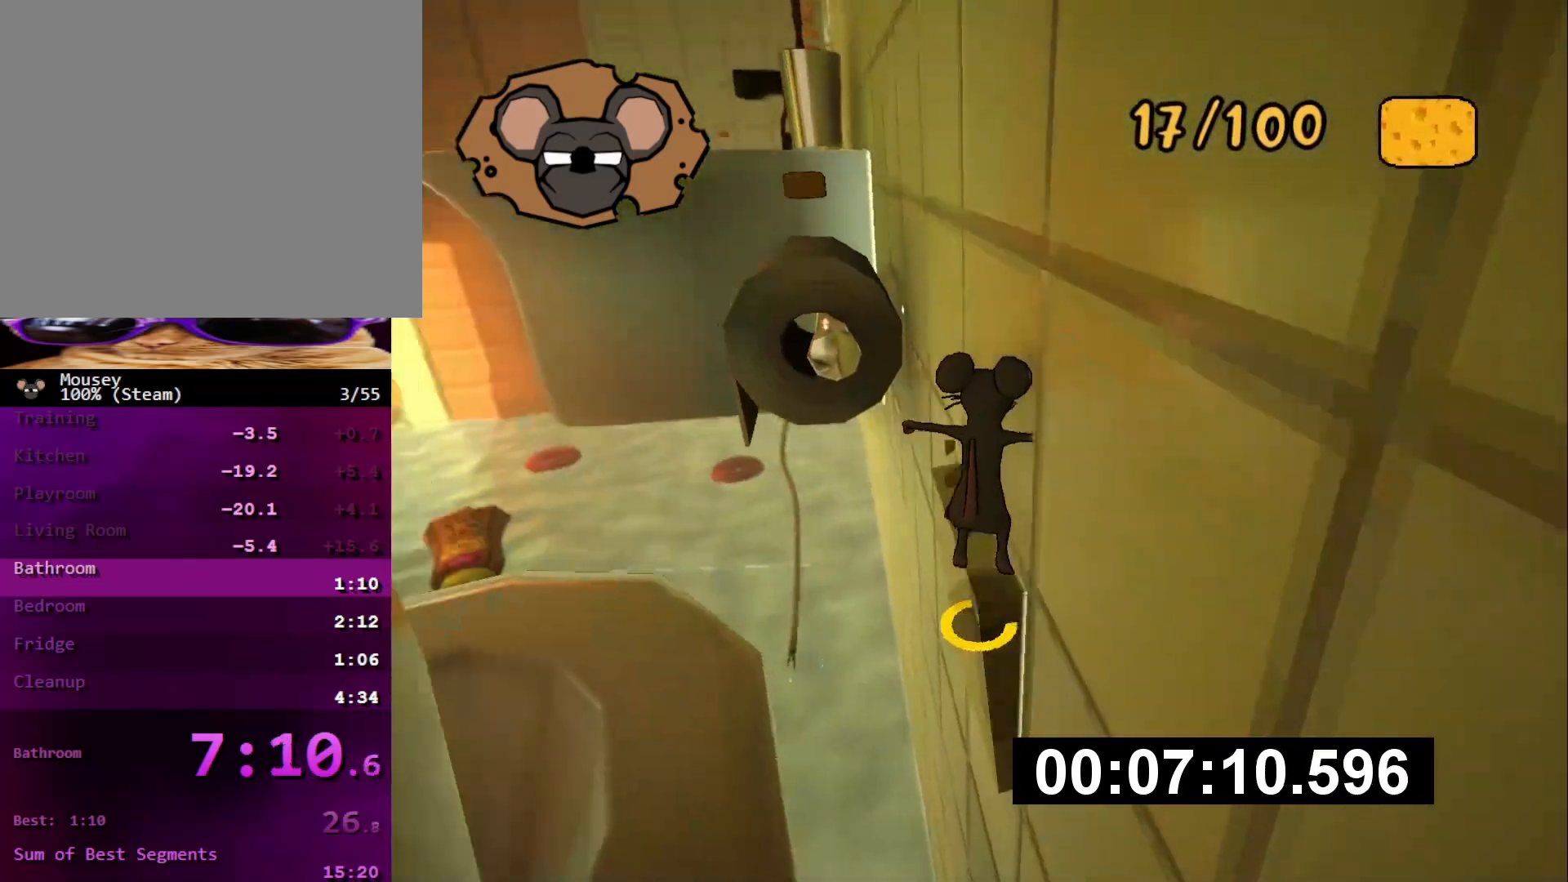
{"buttons": [], "left_stick": "up-left", "right_stick": "center"}
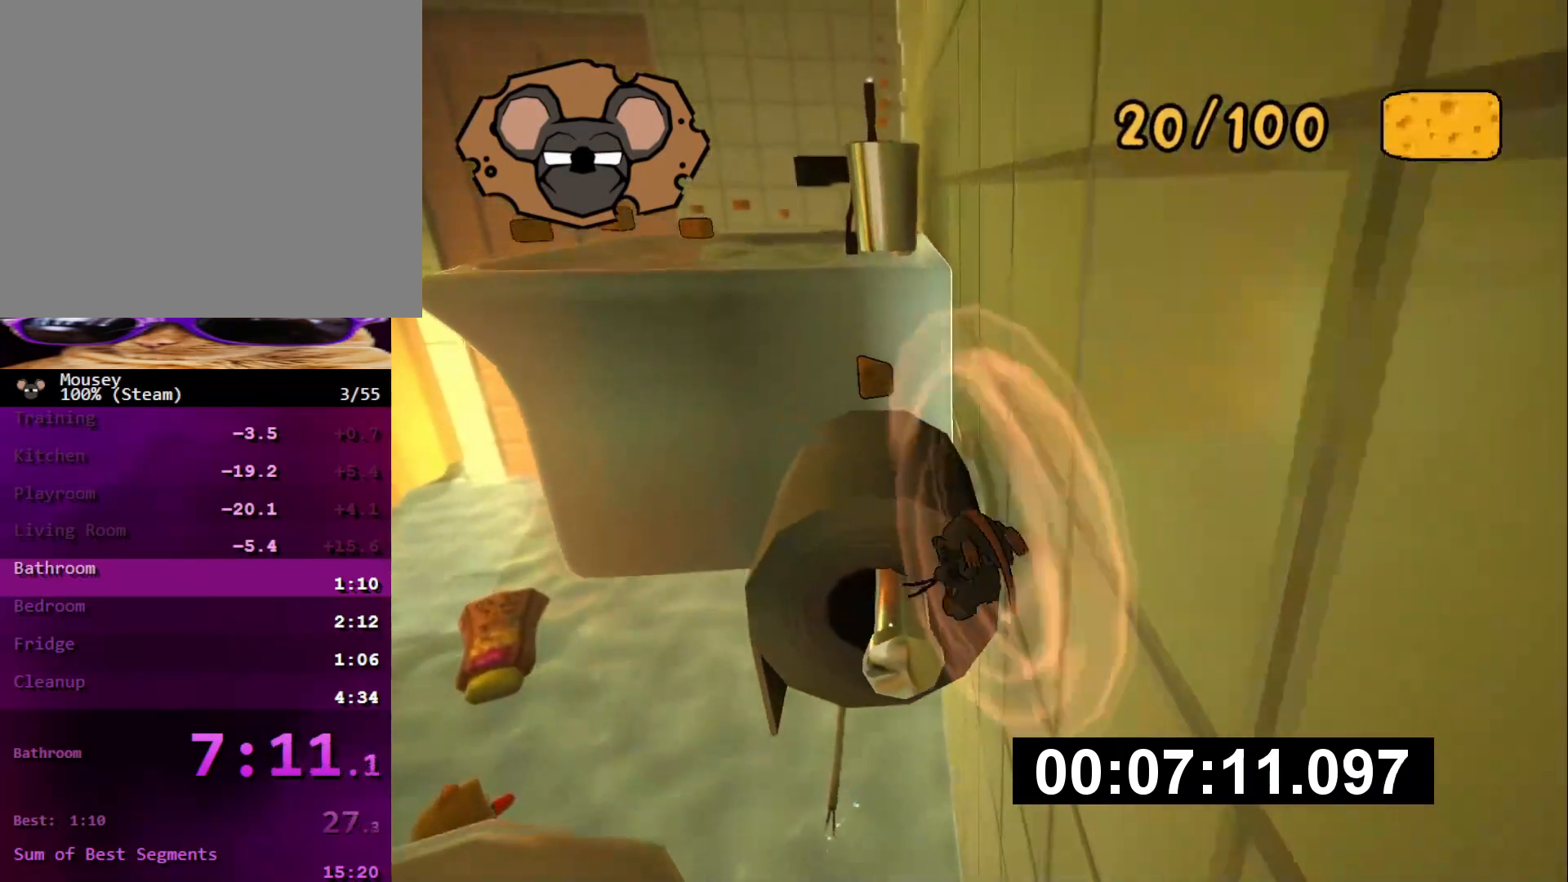
{"buttons": [], "left_stick": "up-left", "right_stick": "center", "events": [[267, "left_stick", "up"], [417, "left_stick", "up-left"]]}
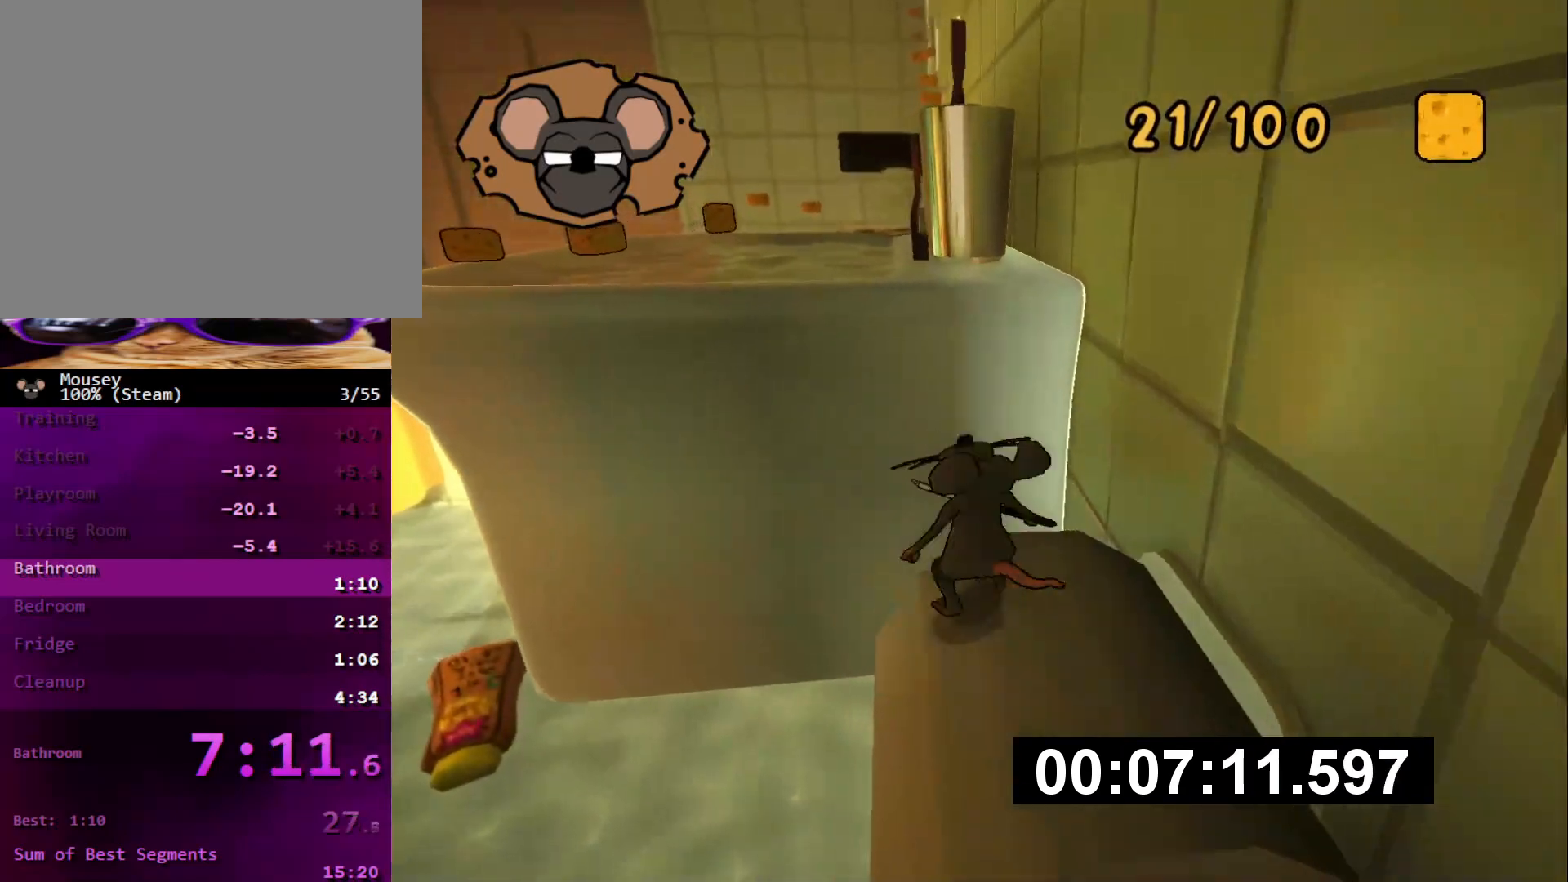
{"buttons": [], "left_stick": "up-left", "right_stick": "center", "events": [[100, "SQUARE", "down"], [200, "SQUARE", "up"]]}
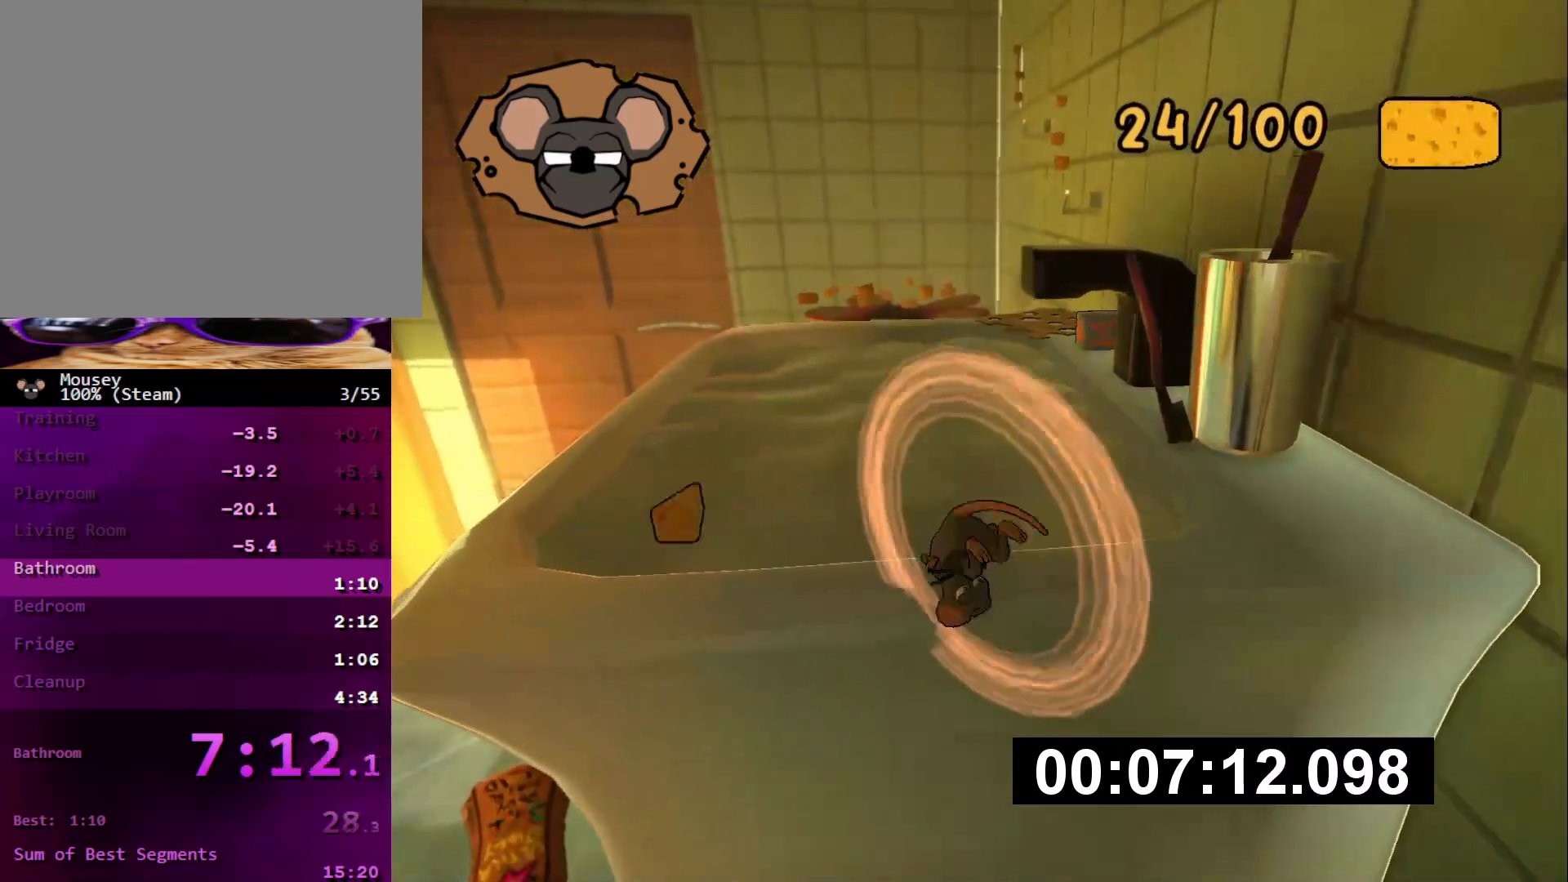
{"buttons": [], "left_stick": "up", "right_stick": "center", "events": [[50, "left_stick", "up"], [183, "CROSS", "down"], [283, "CROSS", "up"]]}
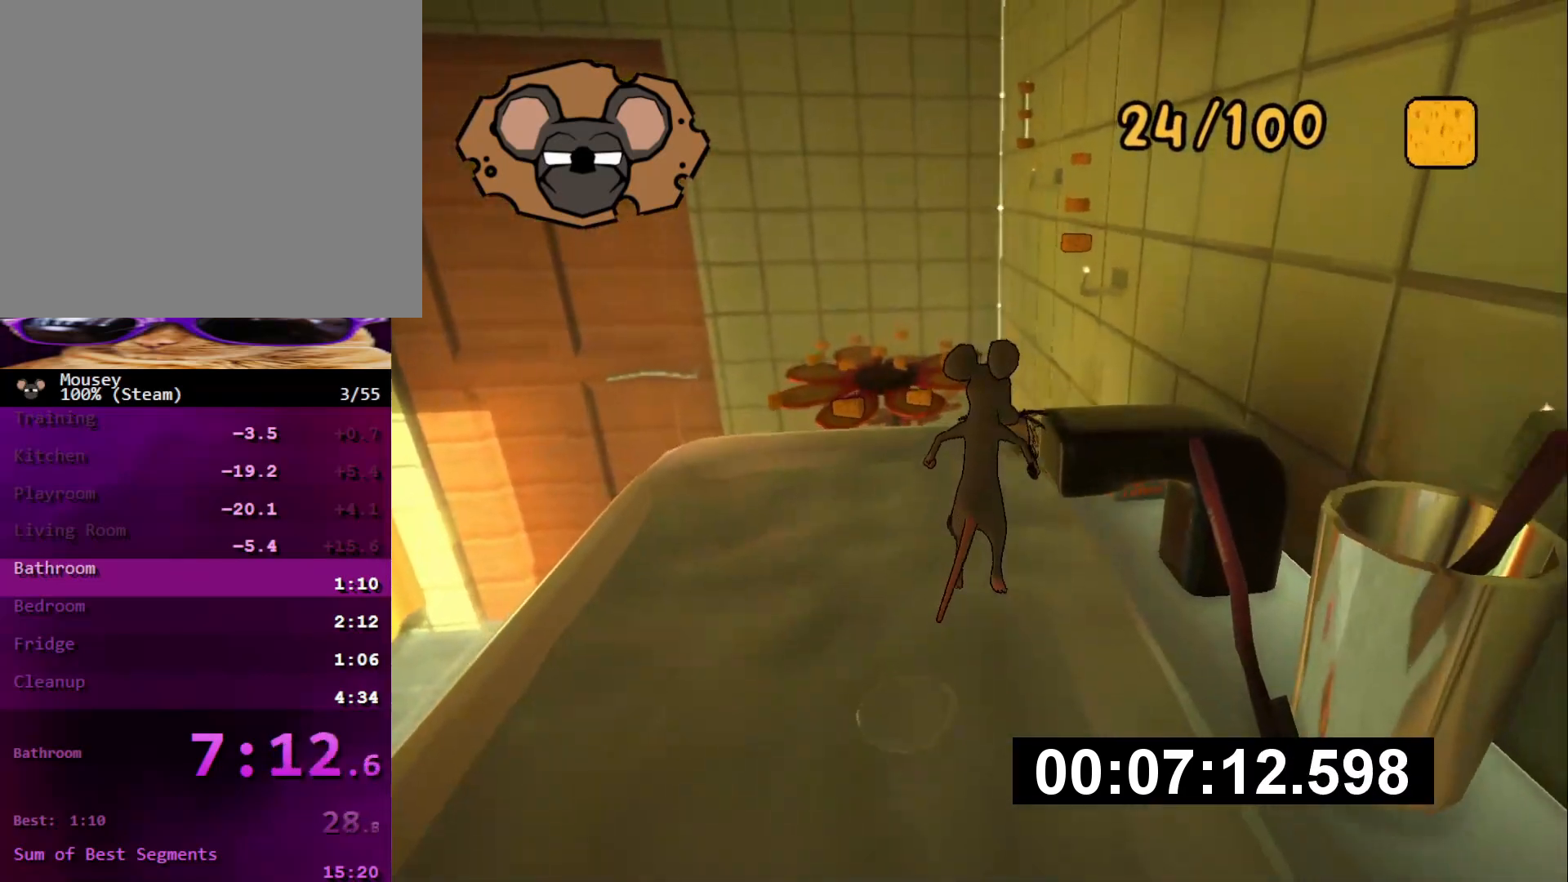
{"buttons": ["SQUARE"], "left_stick": "up-right", "right_stick": "center", "events": [[34, "right_stick", "right"], [100, "left_stick", "up-left"], [184, "right_stick", "center"], [334, "left_stick", "up-right"], [451, "SQUARE", "down"]]}
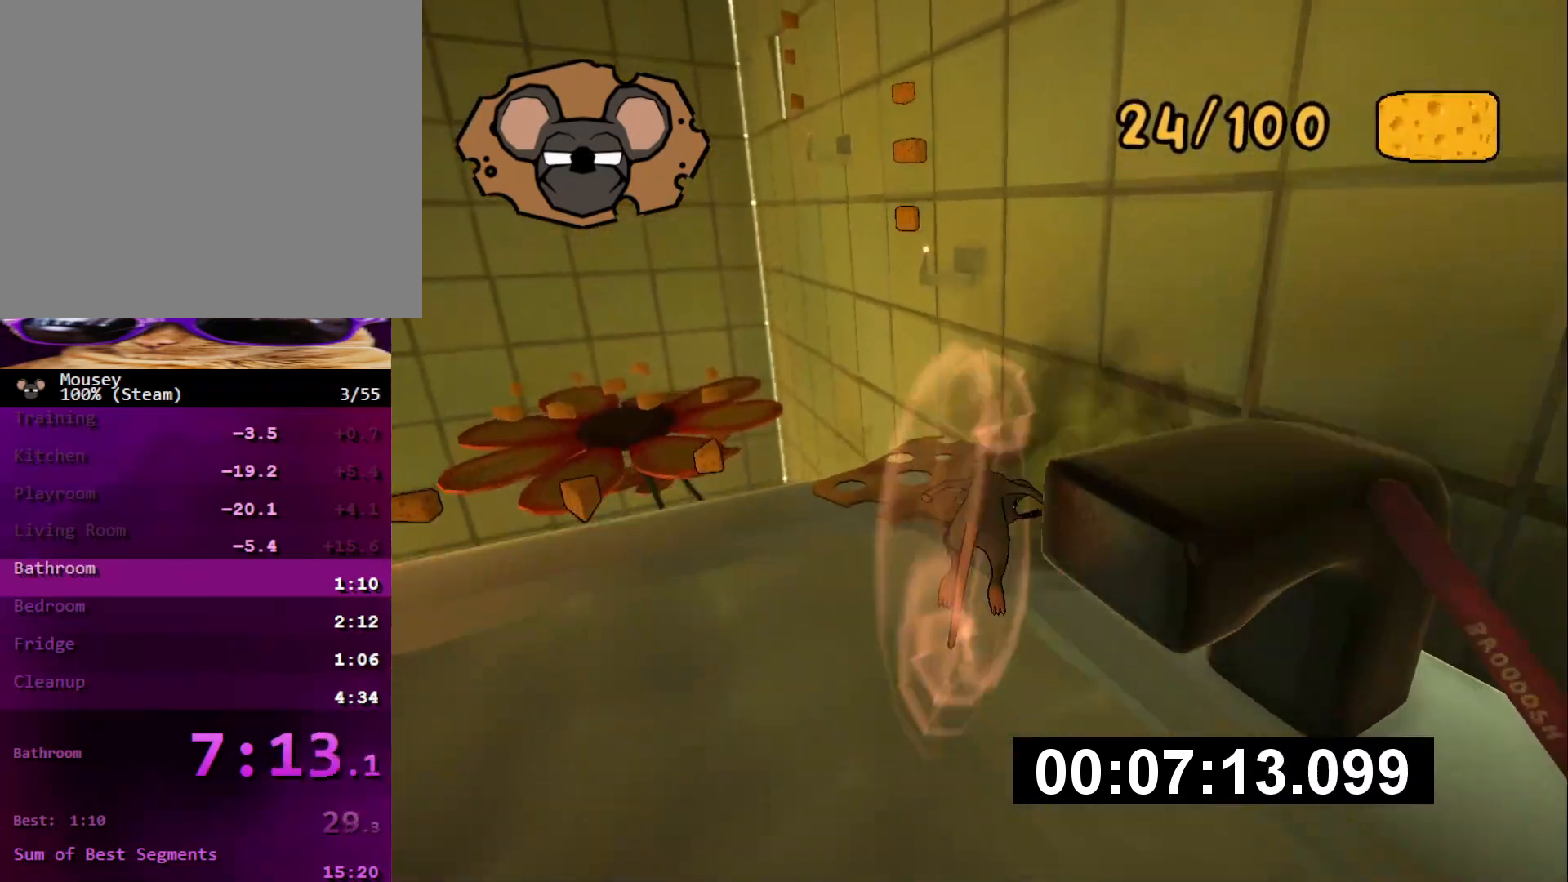
{"buttons": [], "left_stick": "down", "right_stick": "center", "events": [[83, "SQUARE", "up"], [217, "left_stick", "up-left"], [333, "left_stick", "center"], [450, "left_stick", "down"]]}
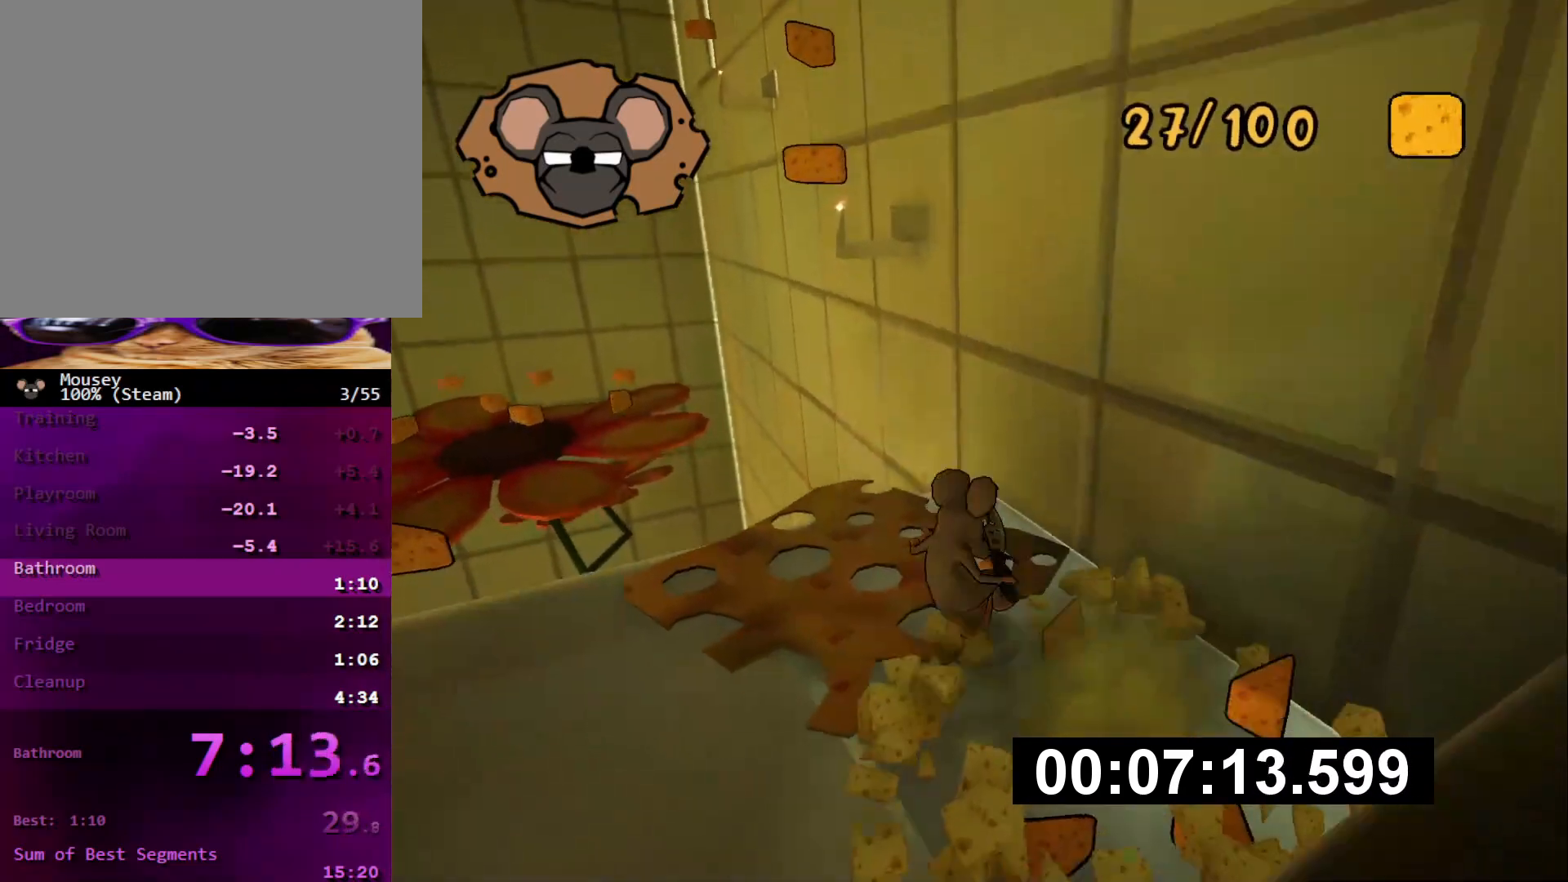
{"buttons": [], "left_stick": "left", "right_stick": "center"}
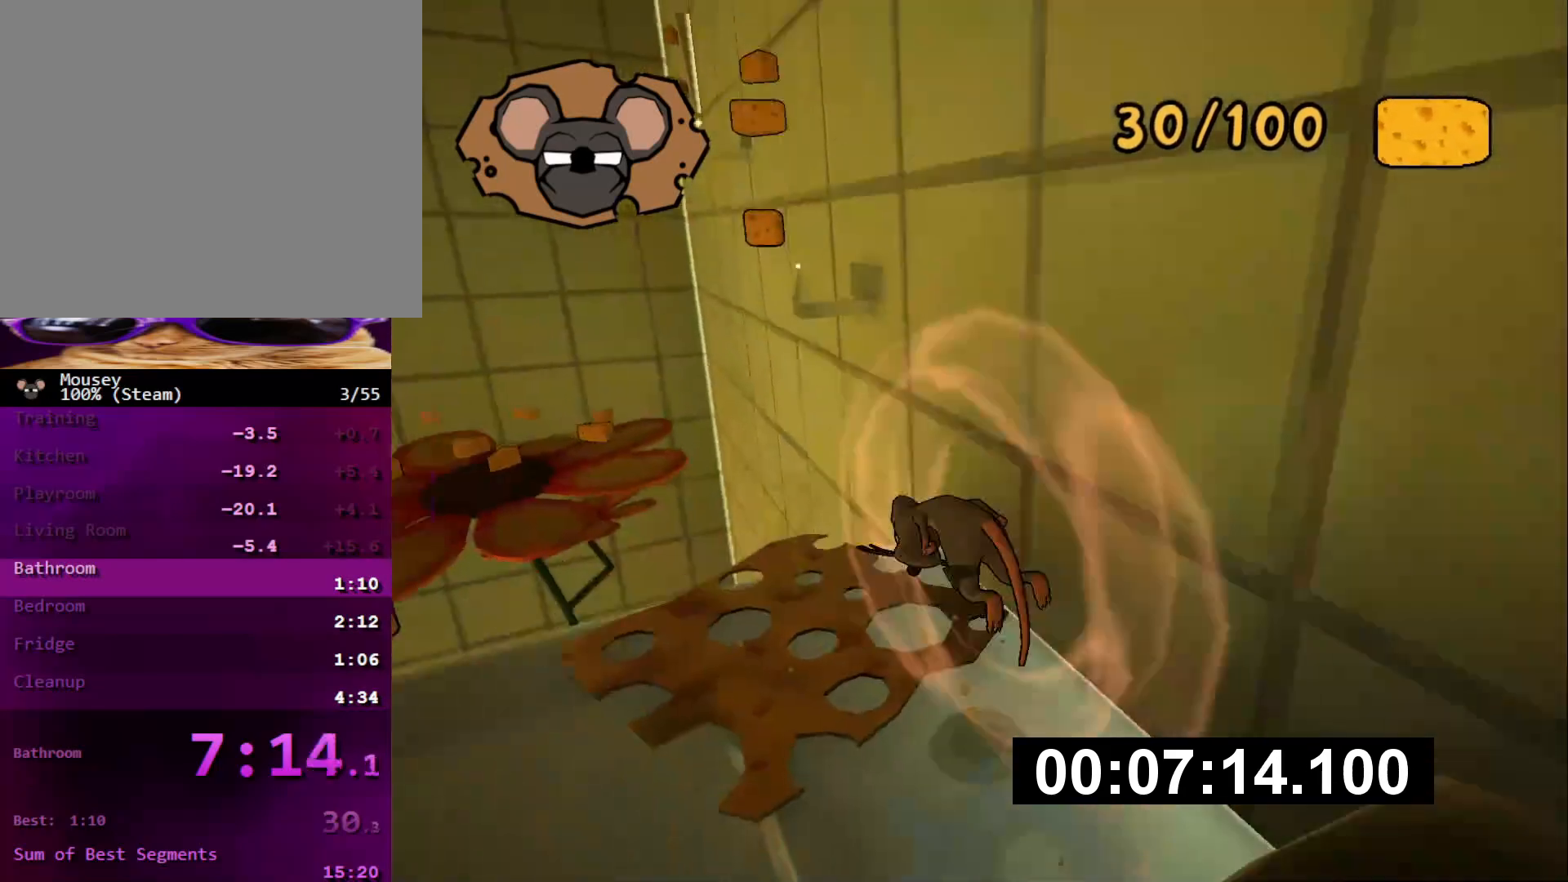
{"buttons": [], "left_stick": "down-left", "right_stick": "center", "events": [[183, "left_stick", "down-left"]]}
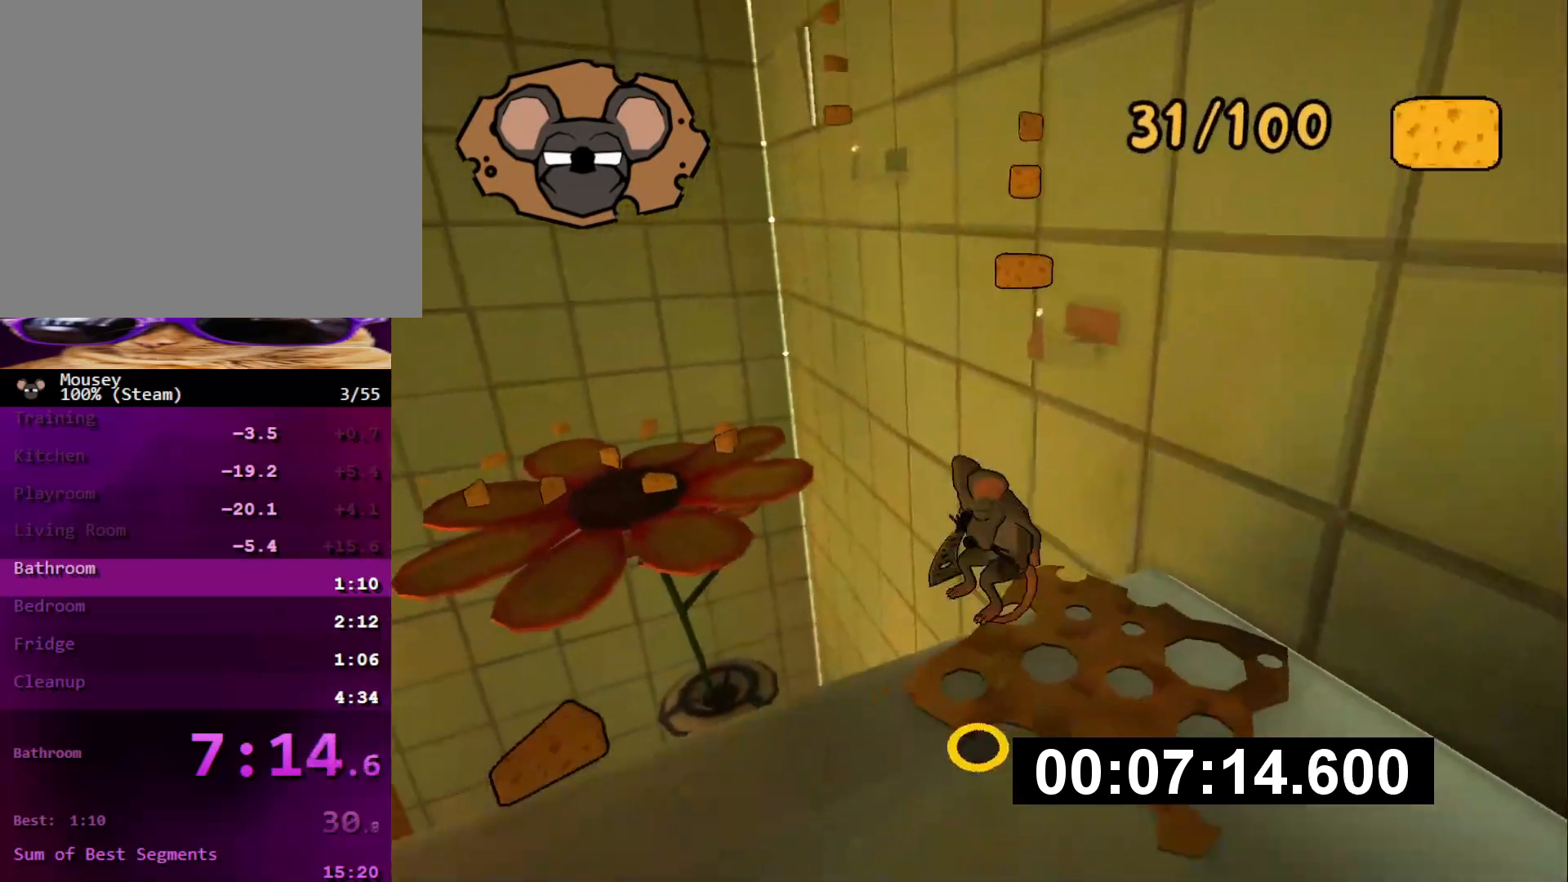
{"buttons": ["DPAD_DOWN"], "left_stick": "up-right", "right_stick": "center"}
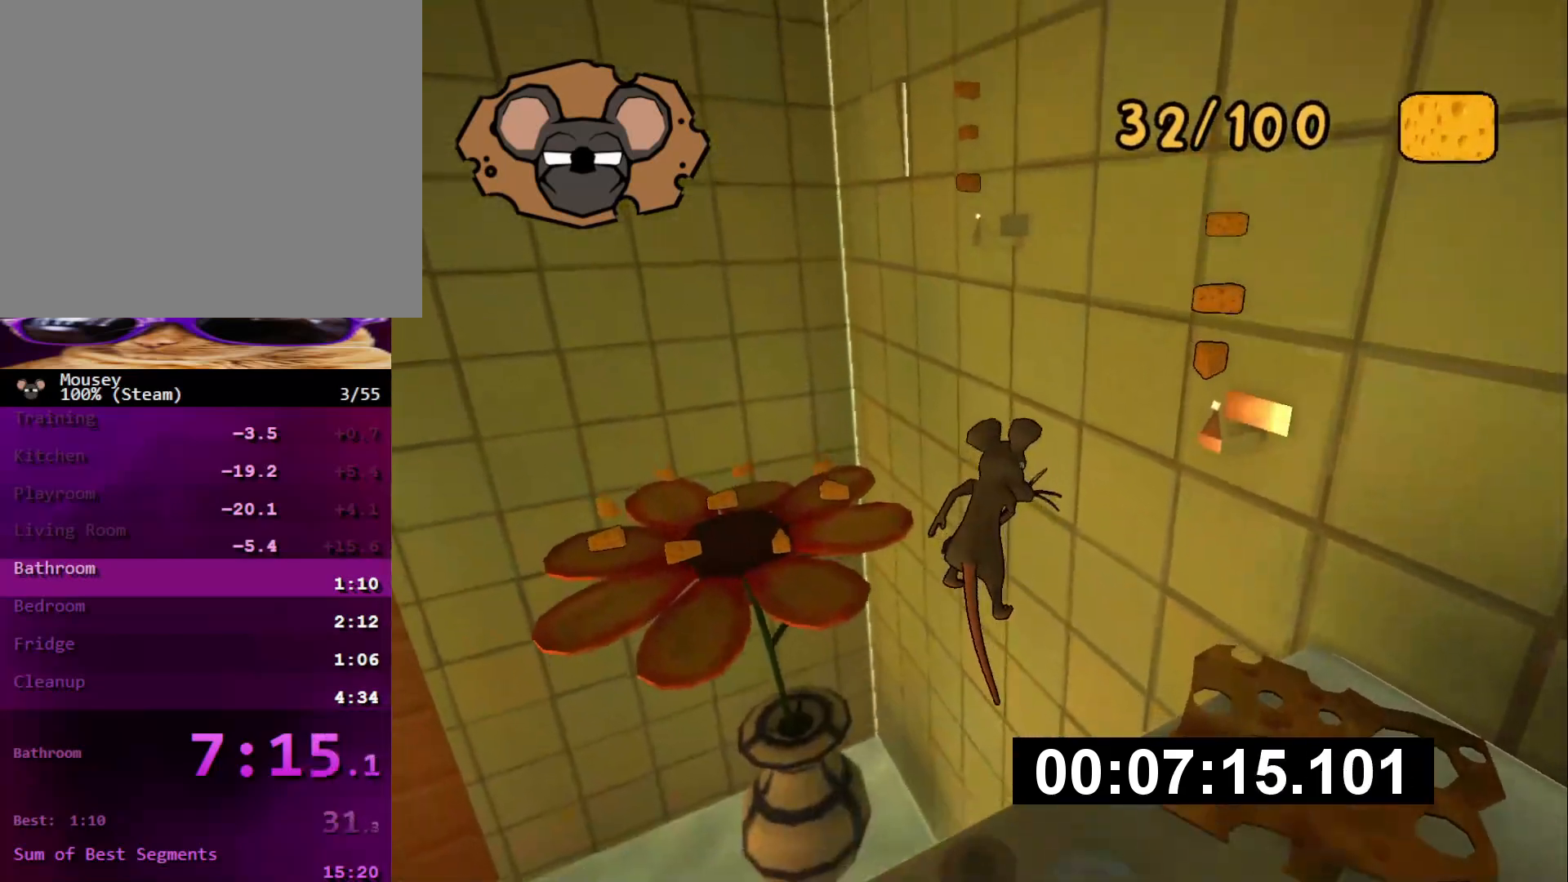
{"buttons": [], "left_stick": "up-right", "right_stick": "center", "events": [[66, "DPAD_DOWN", "up"]]}